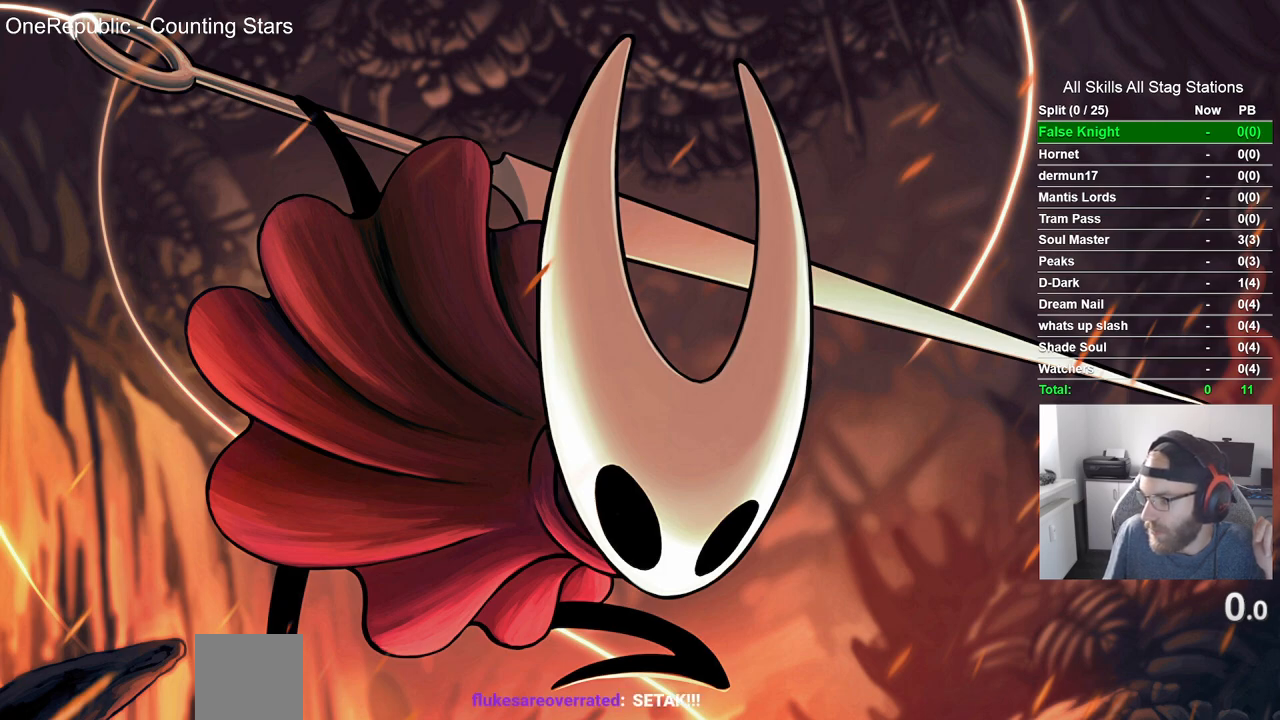
Gameplay with a controller (PlayStation layout); each line is a JSON object with the inputs held at the frame after it. "events" lists button and stick changes between this image and that frame as [ms after this image, input, new state], when the widget could be followed in between. Not read: L3 R3.
{"buttons": [], "left_stick": "center", "right_stick": "center", "events": []}
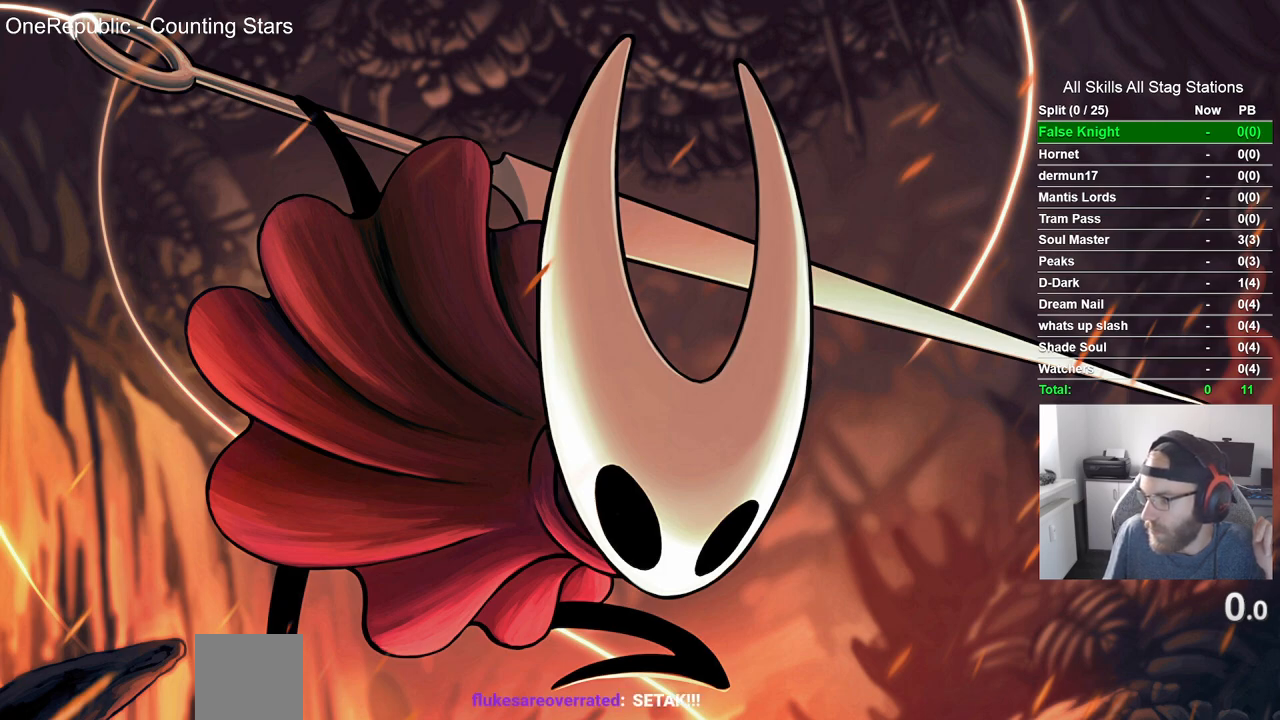
{"buttons": [], "left_stick": "center", "right_stick": "center", "events": []}
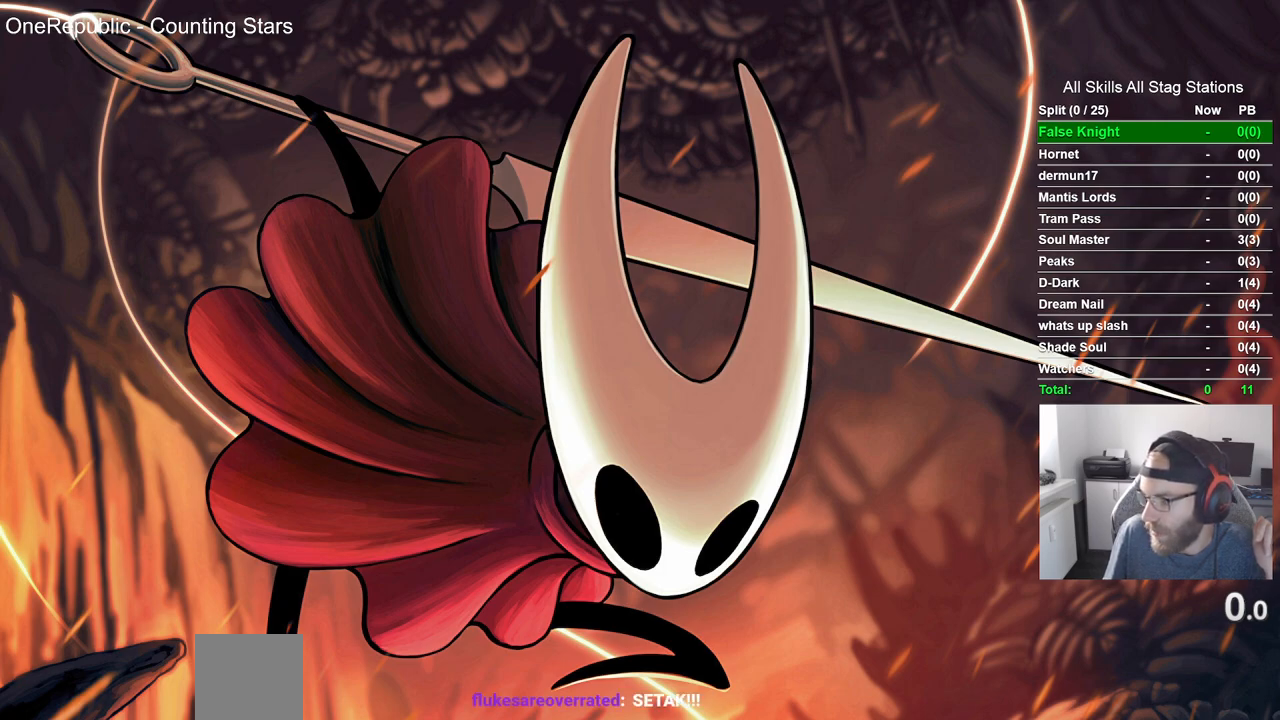
{"buttons": [], "left_stick": "center", "right_stick": "center", "events": []}
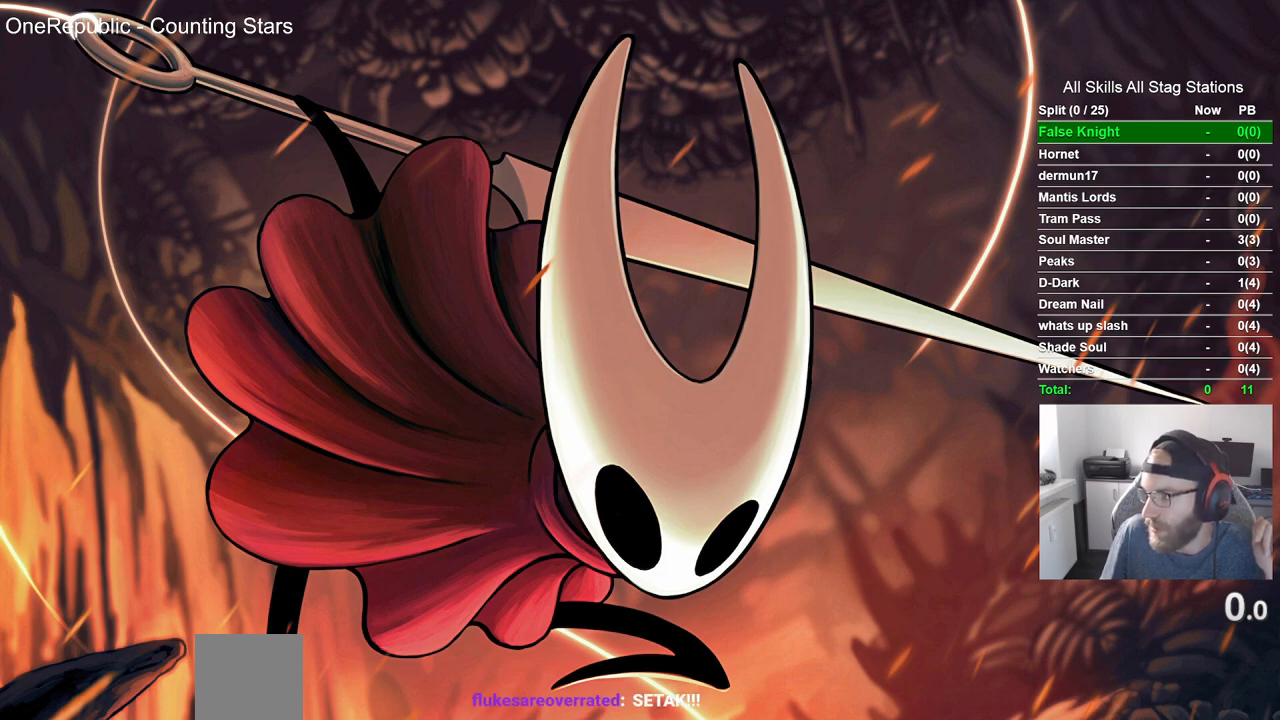
{"buttons": [], "left_stick": "center", "right_stick": "center", "events": []}
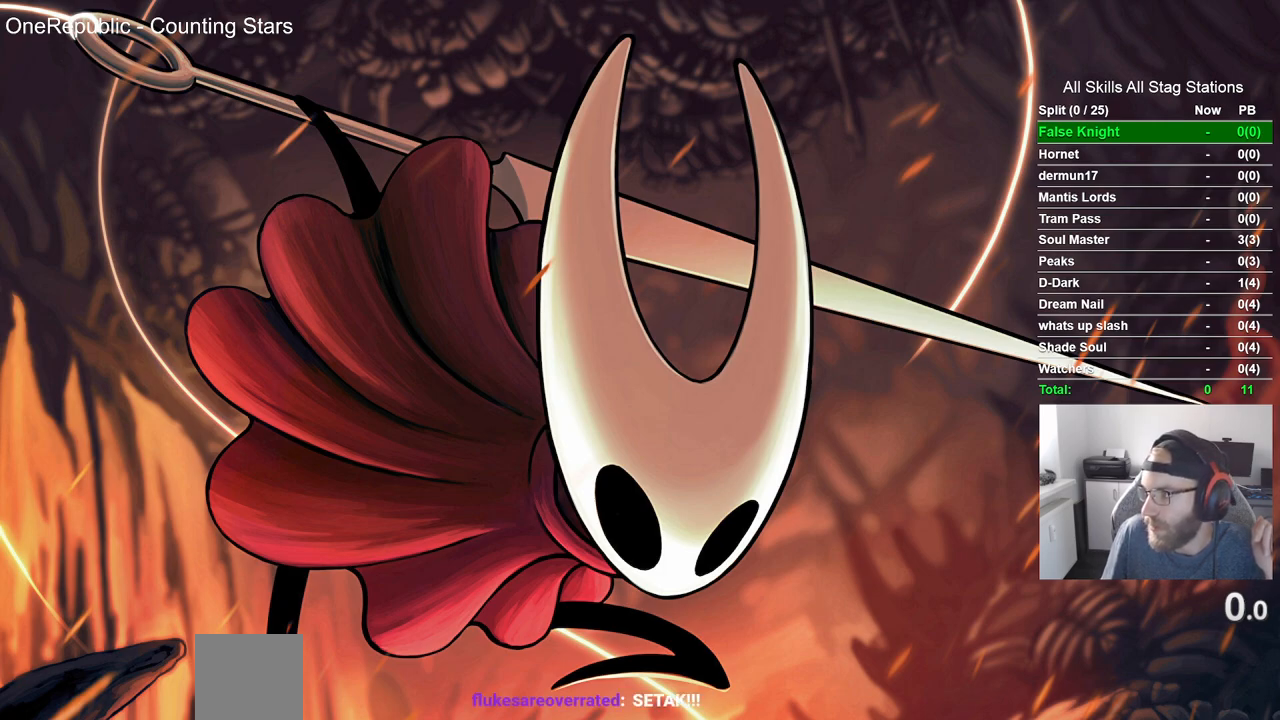
{"buttons": [], "left_stick": "center", "right_stick": "center", "events": []}
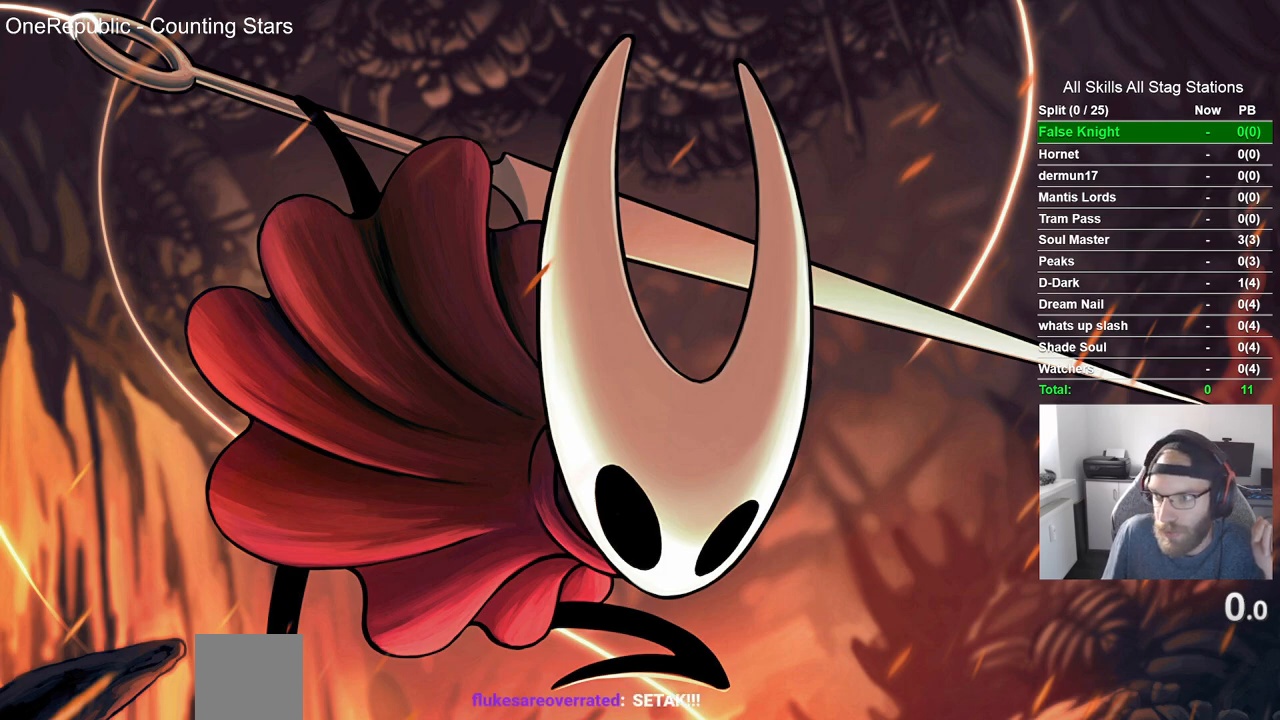
{"buttons": [], "left_stick": "up-left", "right_stick": "center", "events": [[33, "left_stick", "up-left"]]}
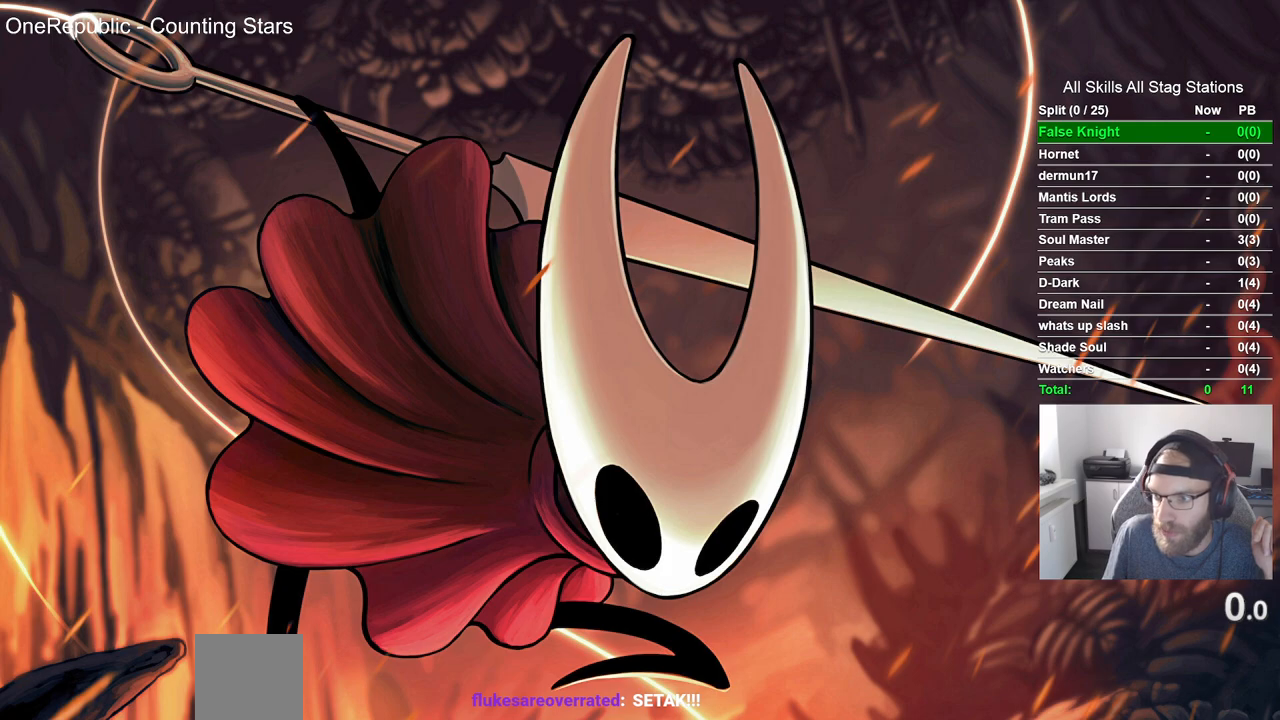
{"buttons": [], "left_stick": "up-left", "right_stick": "center", "events": []}
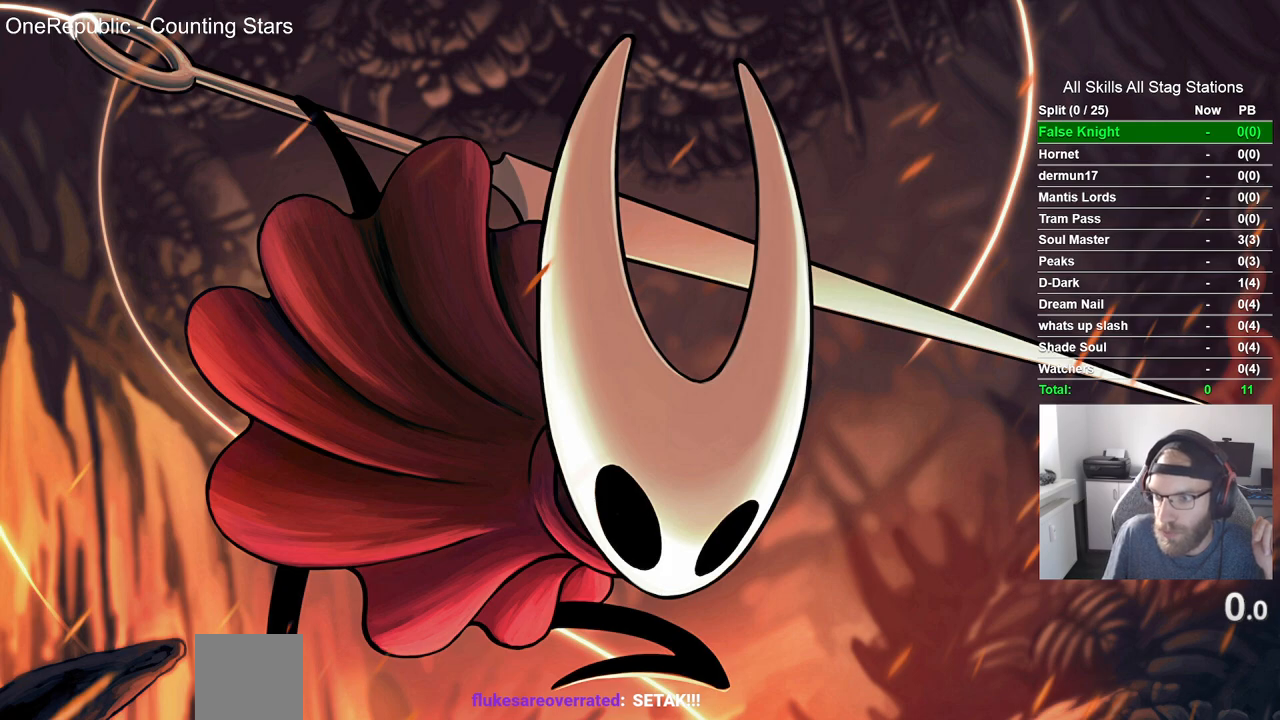
{"buttons": [], "left_stick": "up-left", "right_stick": "center", "events": []}
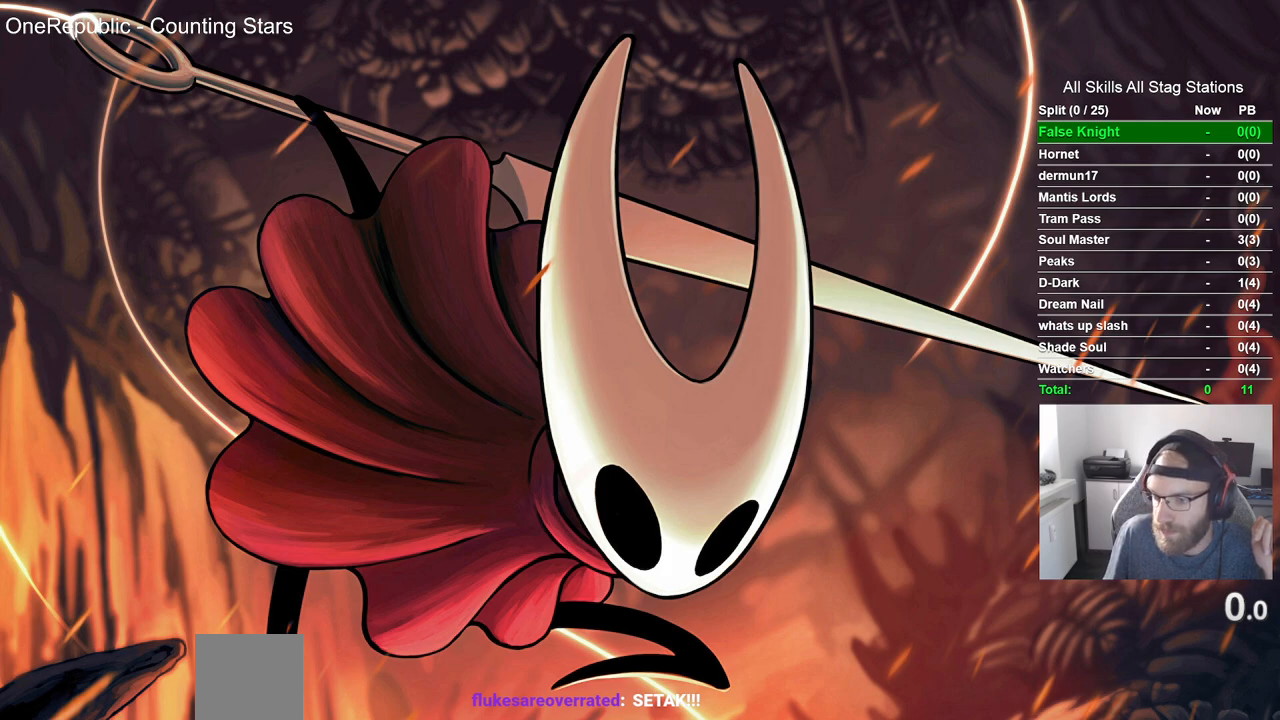
{"buttons": [], "left_stick": "up-left", "right_stick": "center", "events": []}
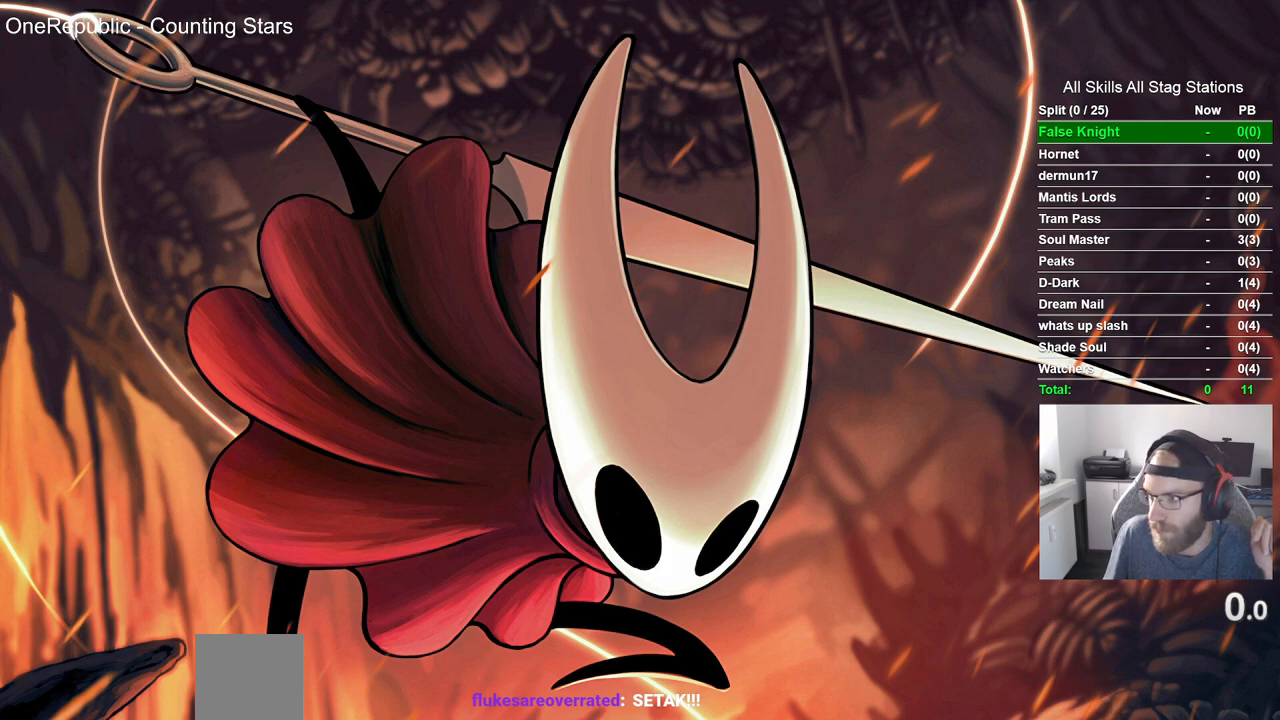
{"buttons": [], "left_stick": "up-left", "right_stick": "center", "events": []}
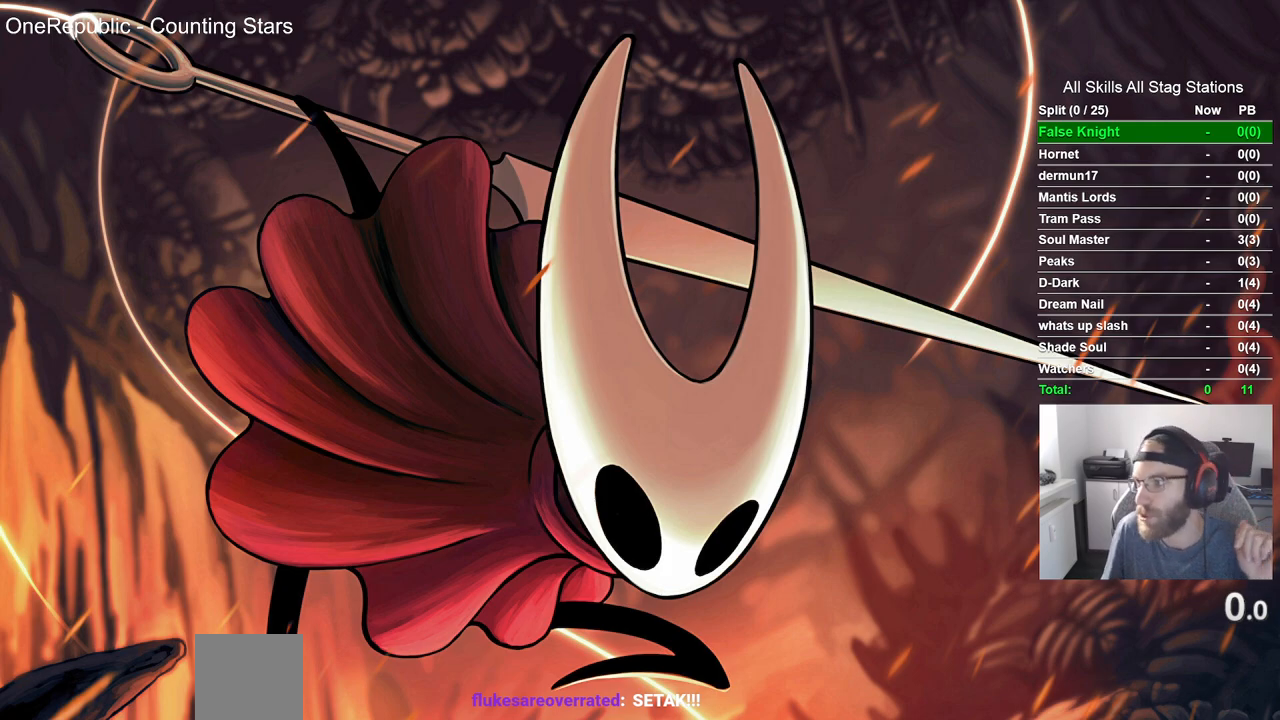
{"buttons": [], "left_stick": "up-left", "right_stick": "center", "events": []}
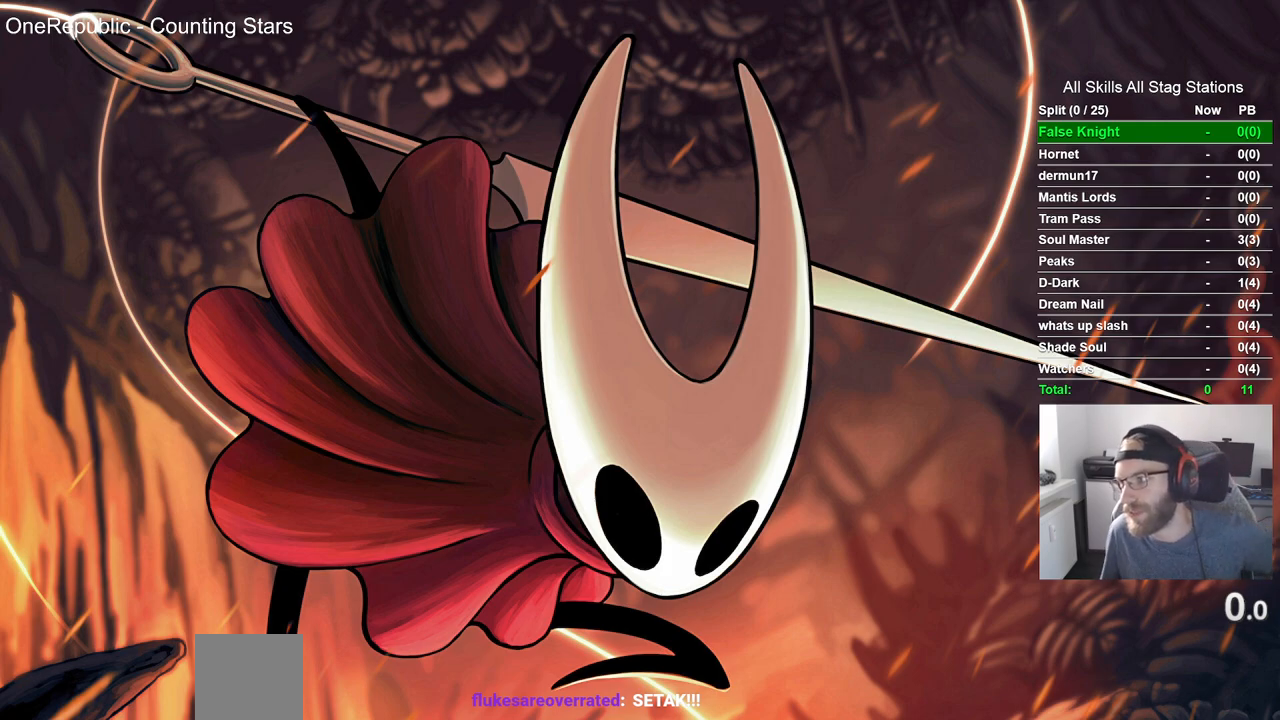
{"buttons": [], "left_stick": "up-left", "right_stick": "center", "events": []}
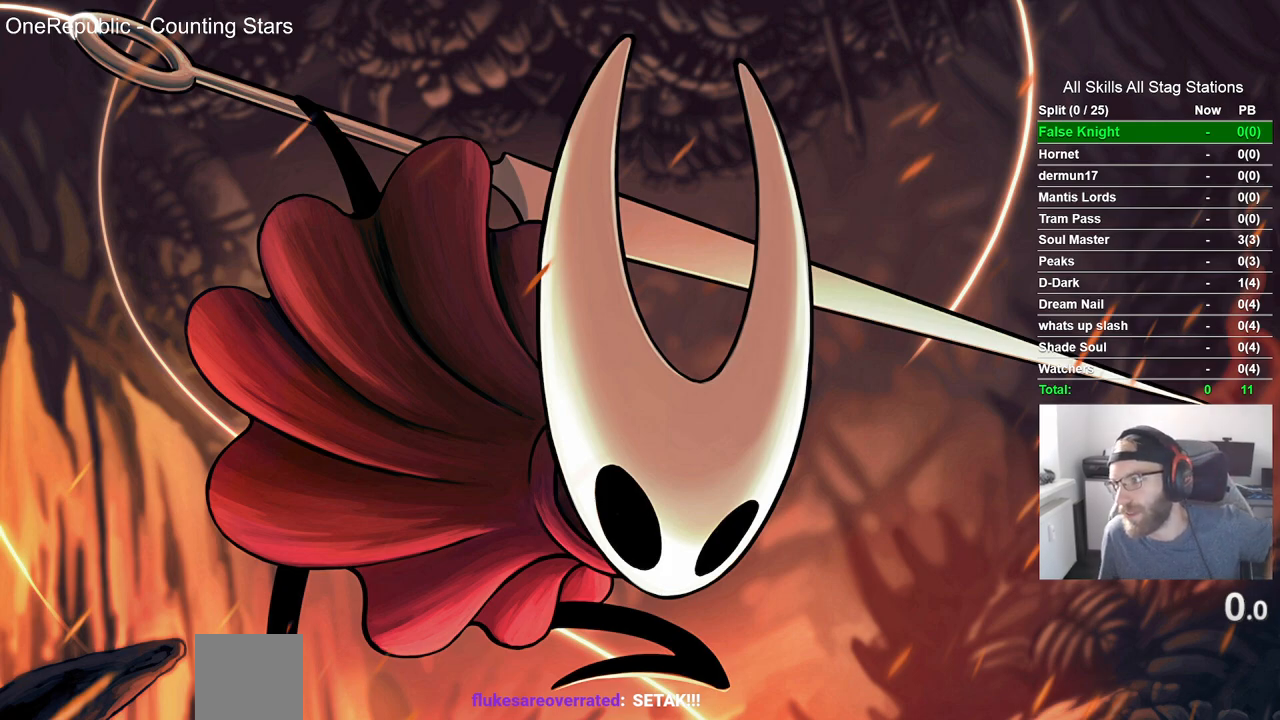
{"buttons": [], "left_stick": "up-left", "right_stick": "center", "events": []}
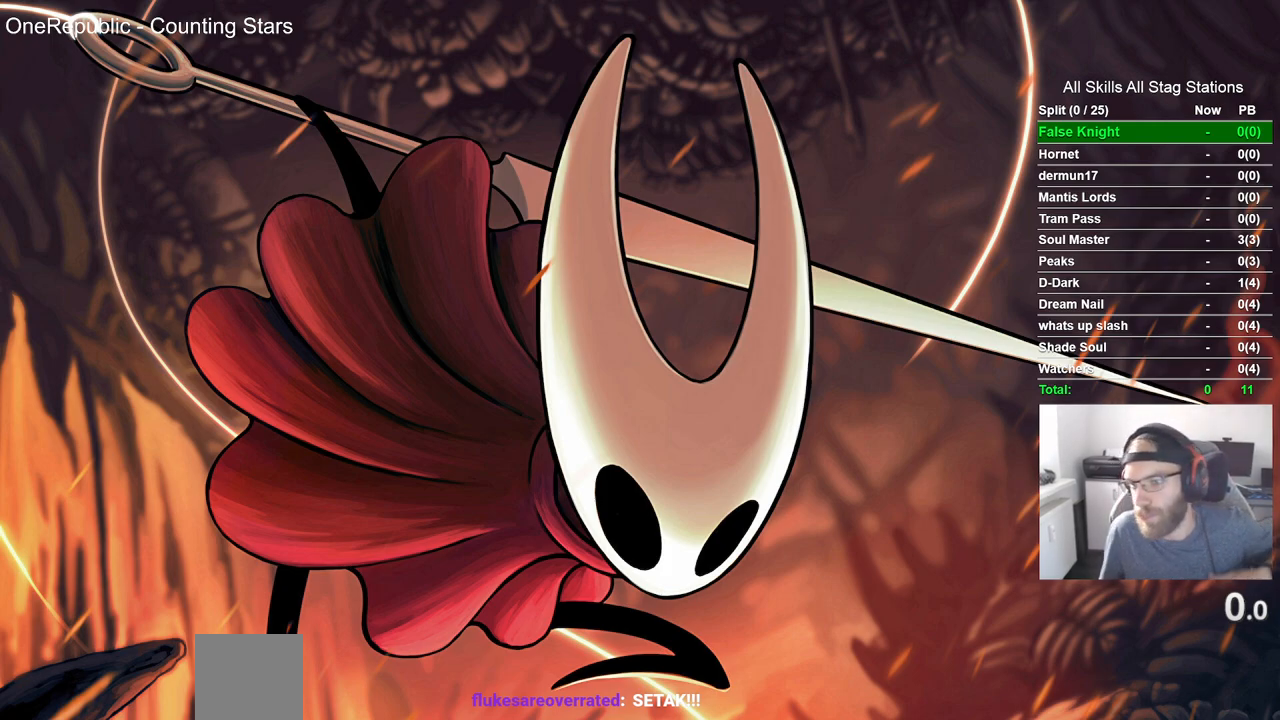
{"buttons": [], "left_stick": "up-left", "right_stick": "center", "events": []}
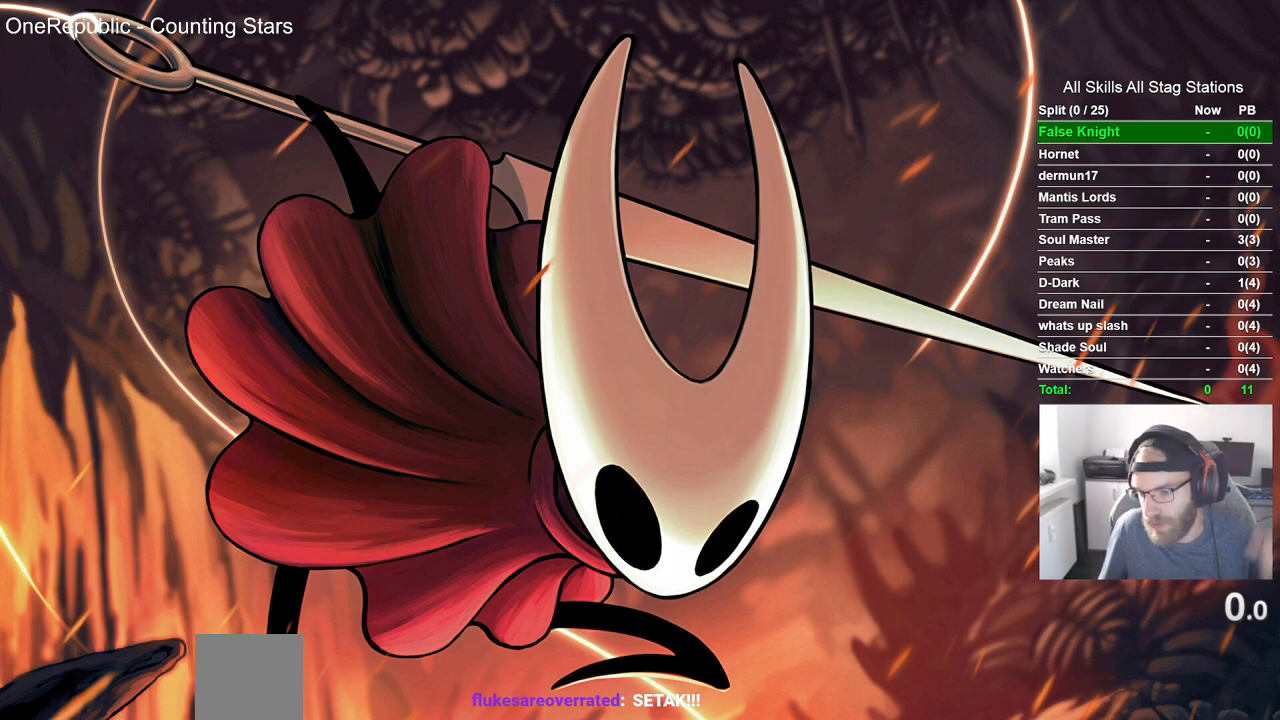
{"buttons": [], "left_stick": "up-left", "right_stick": "center", "events": []}
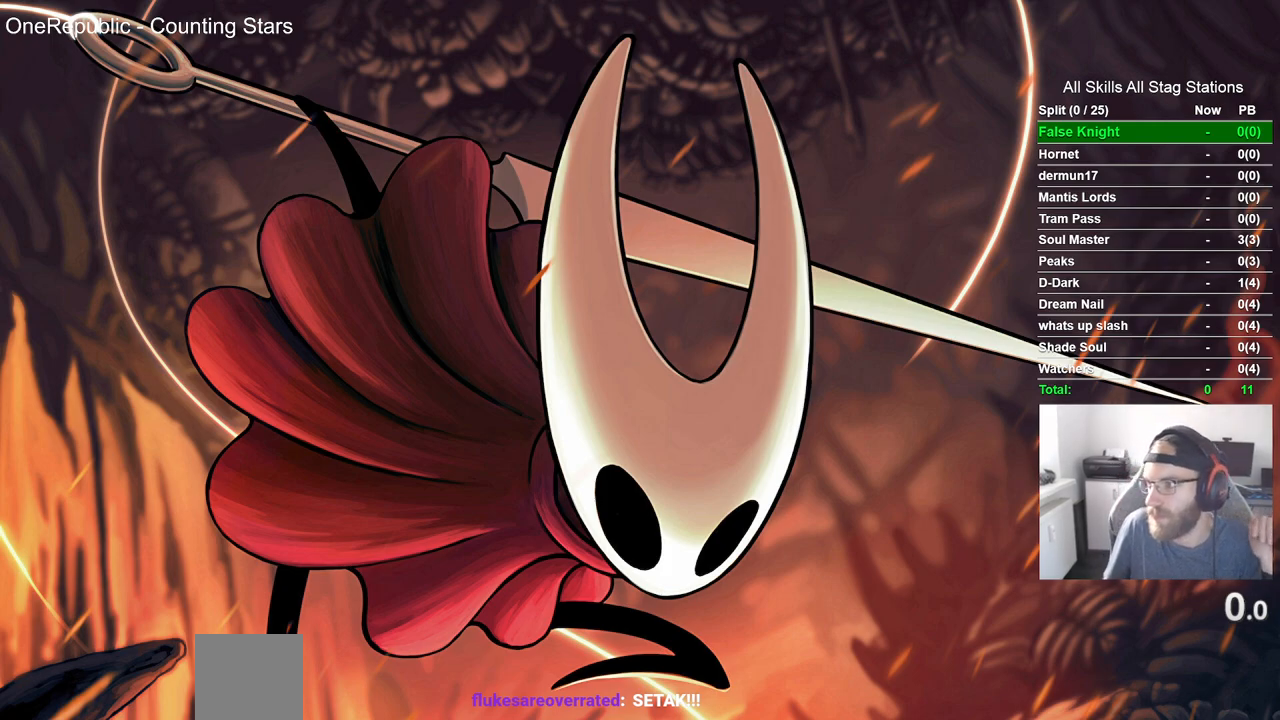
{"buttons": [], "left_stick": "up-left", "right_stick": "center", "events": []}
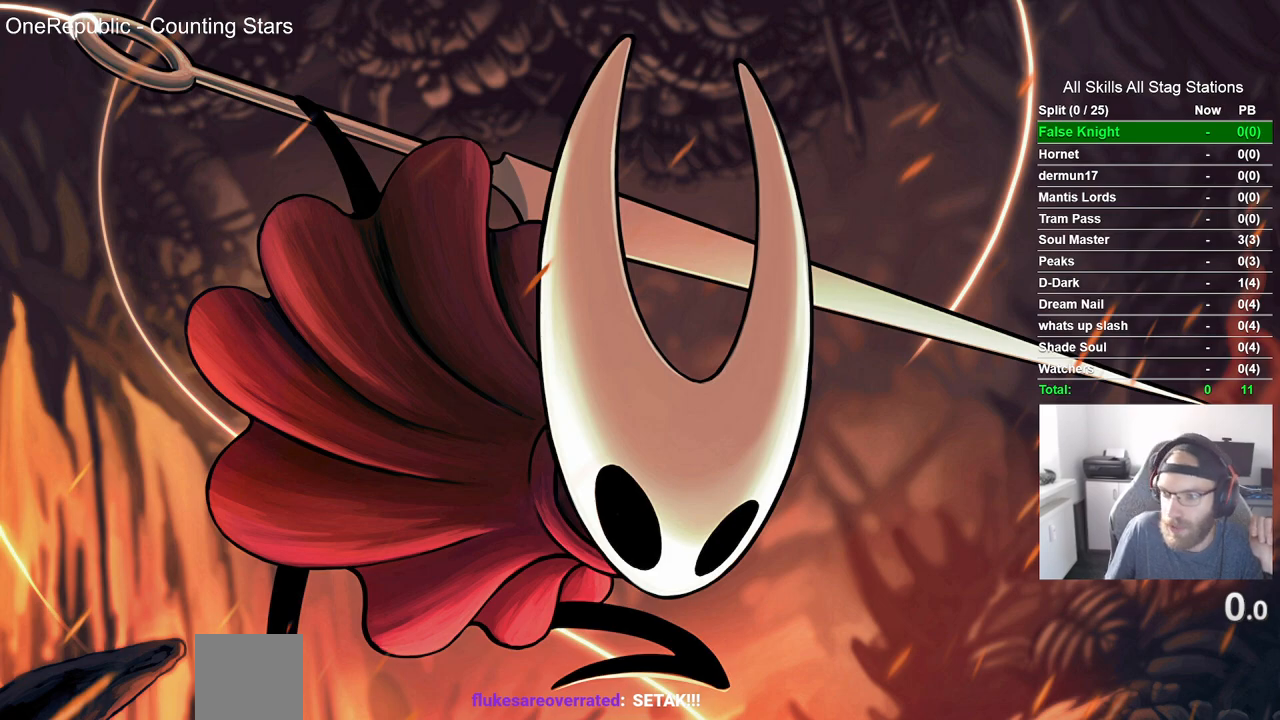
{"buttons": [], "left_stick": "up-left", "right_stick": "center", "events": []}
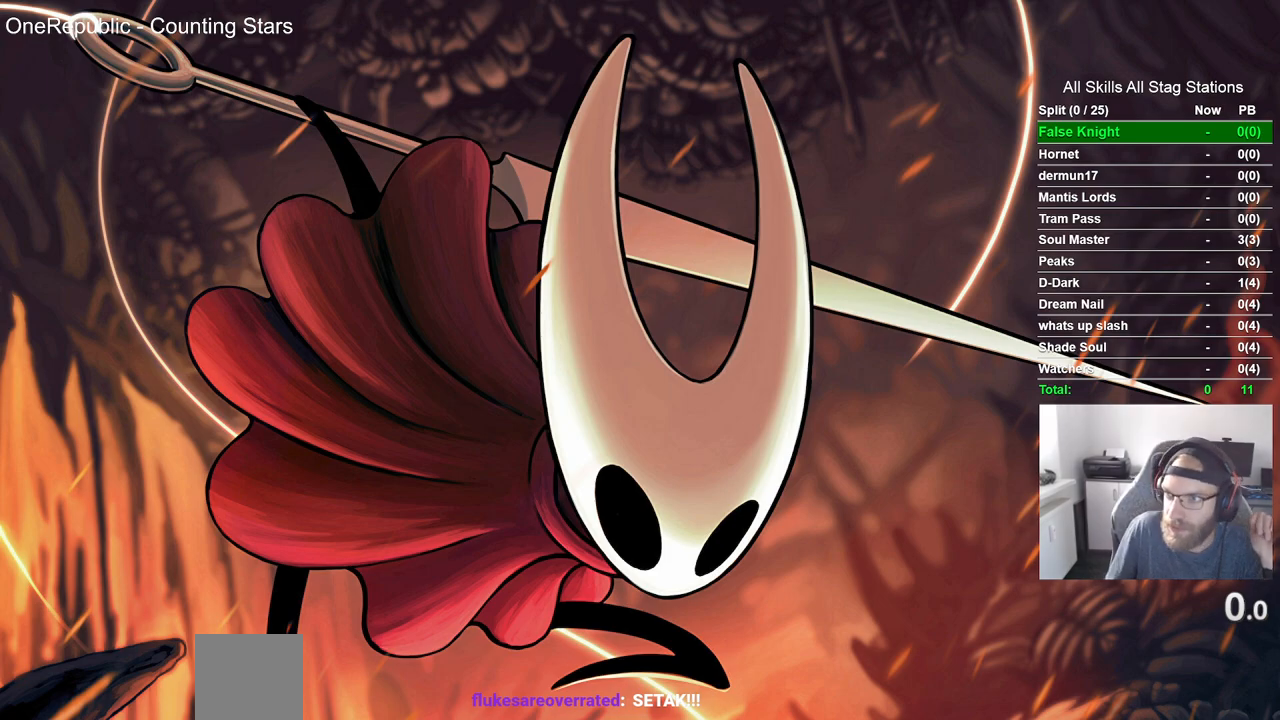
{"buttons": [], "left_stick": "up-left", "right_stick": "center", "events": []}
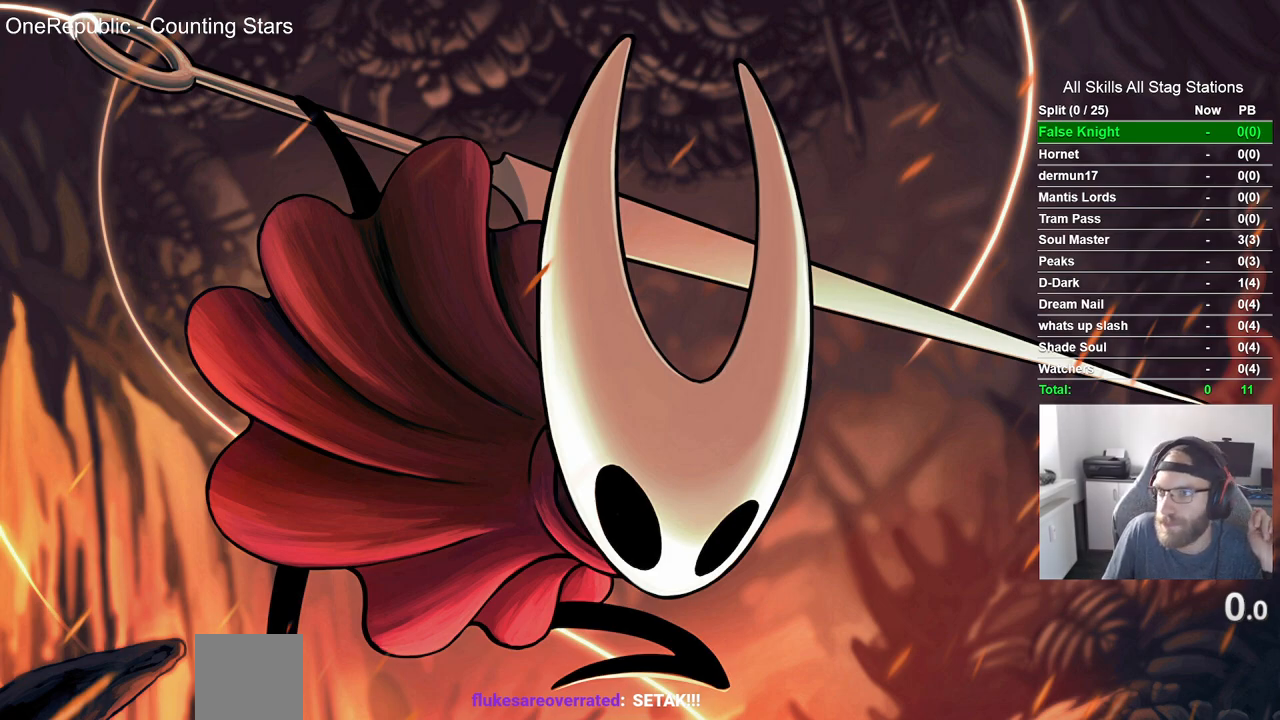
{"buttons": [], "left_stick": "up-left", "right_stick": "center", "events": []}
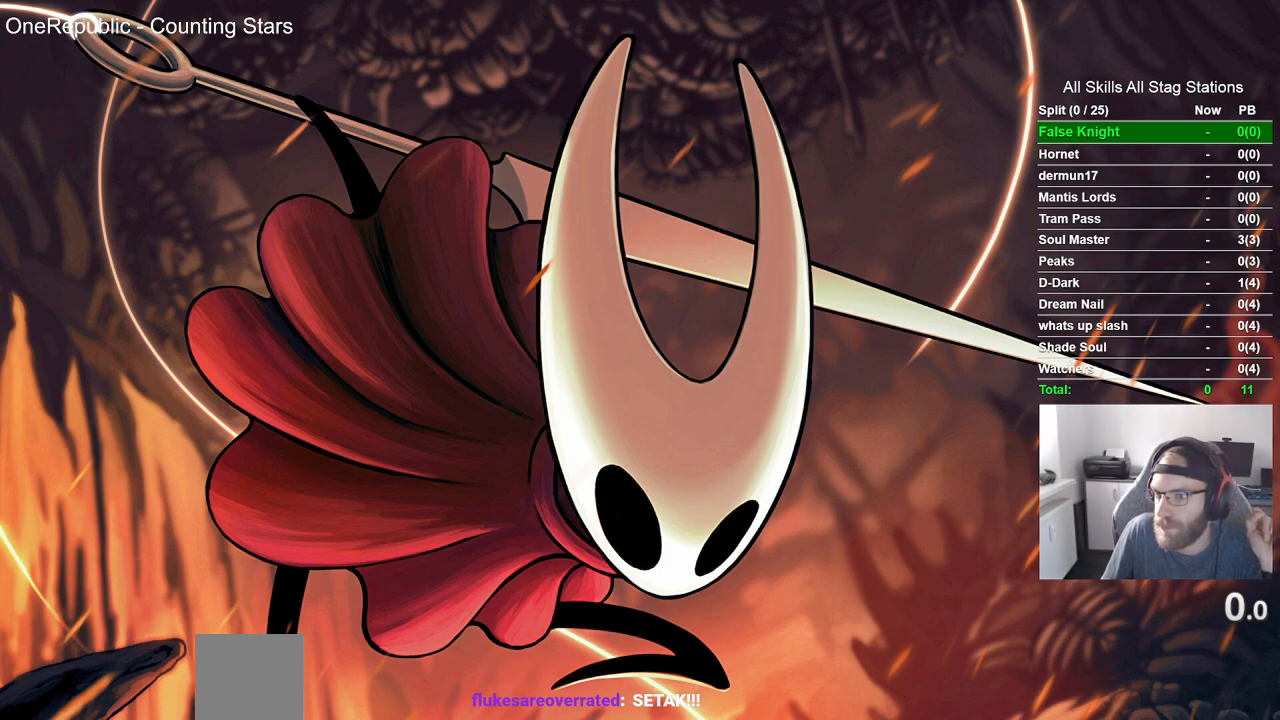
{"buttons": [], "left_stick": "up-left", "right_stick": "center", "events": []}
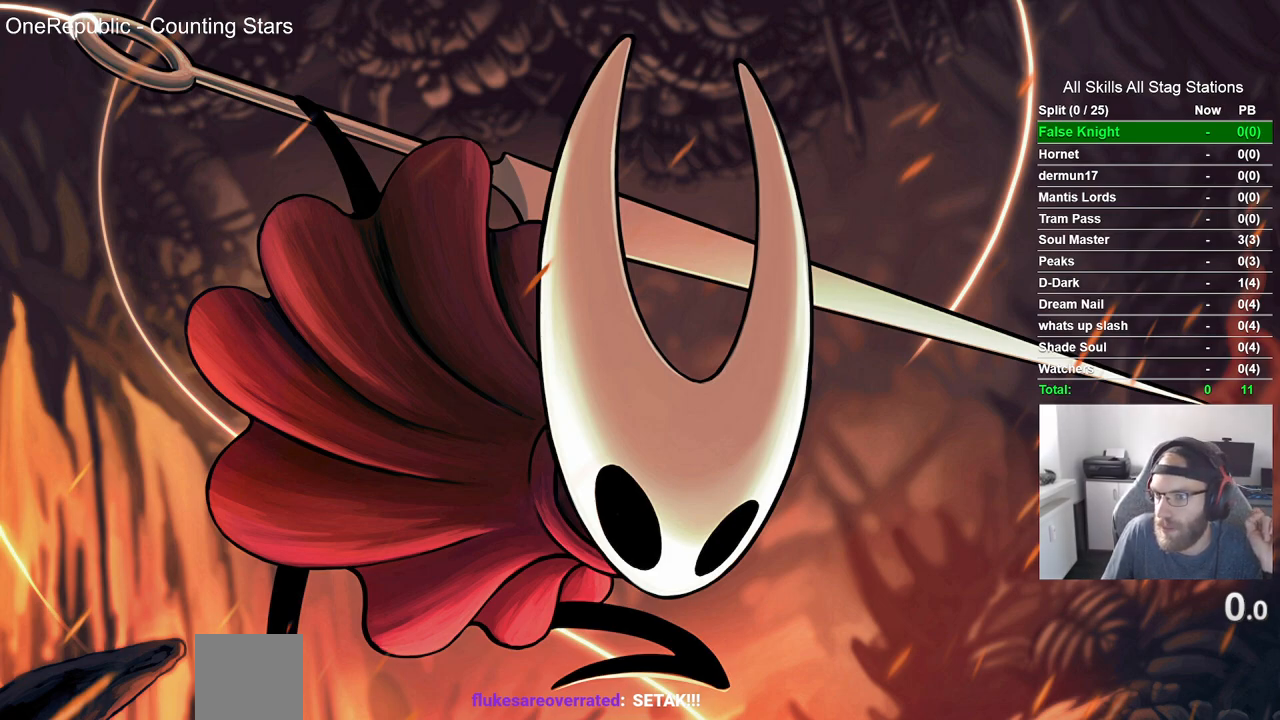
{"buttons": [], "left_stick": "up-left", "right_stick": "center", "events": []}
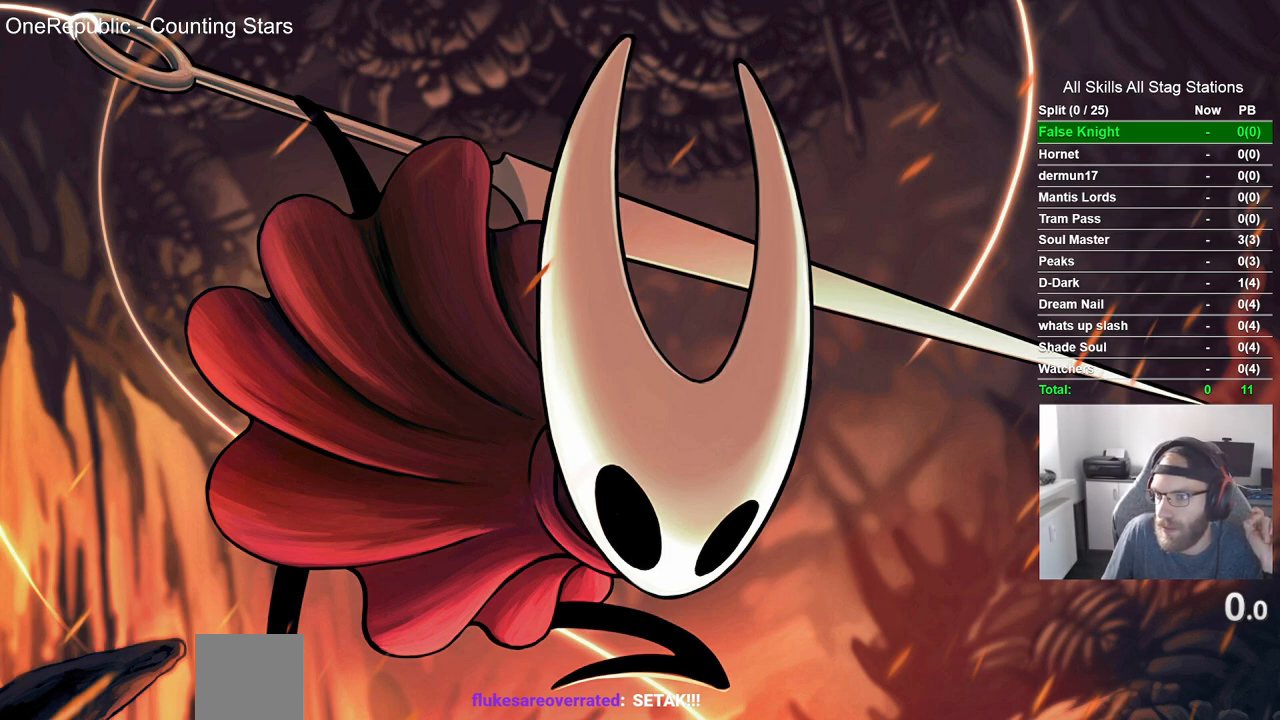
{"buttons": [], "left_stick": "up-left", "right_stick": "center", "events": []}
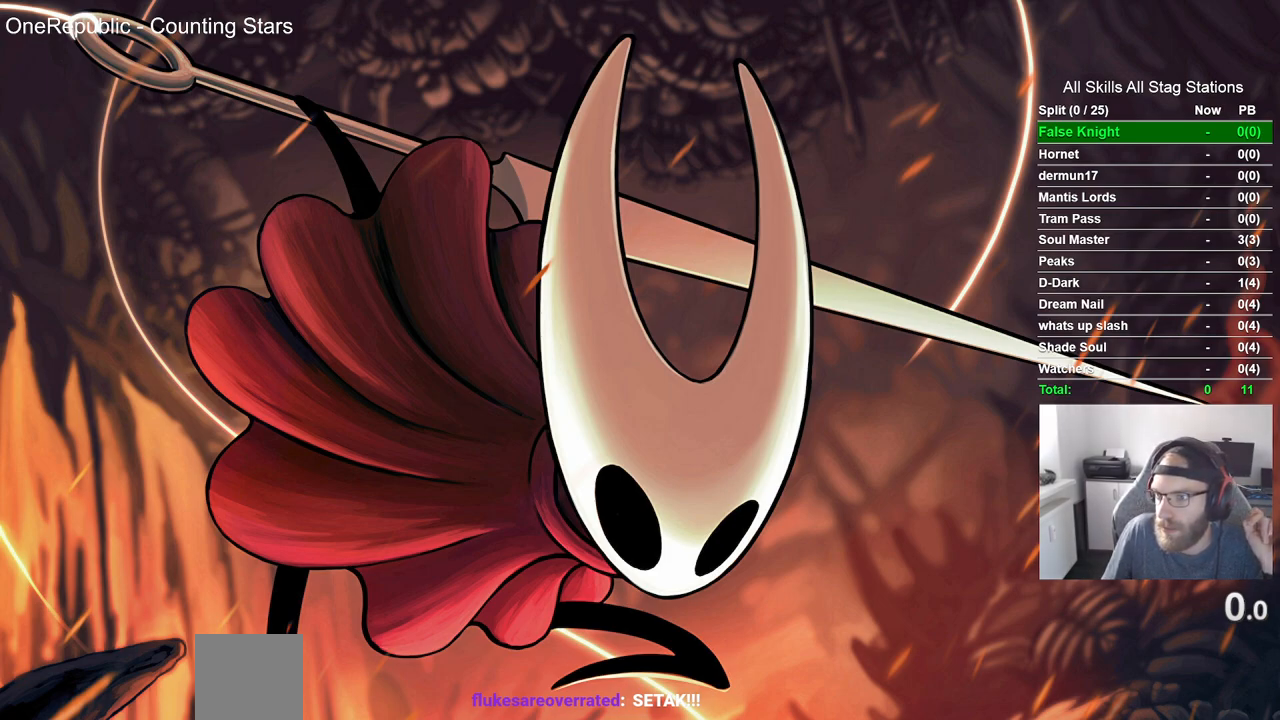
{"buttons": [], "left_stick": "up-left", "right_stick": "center", "events": []}
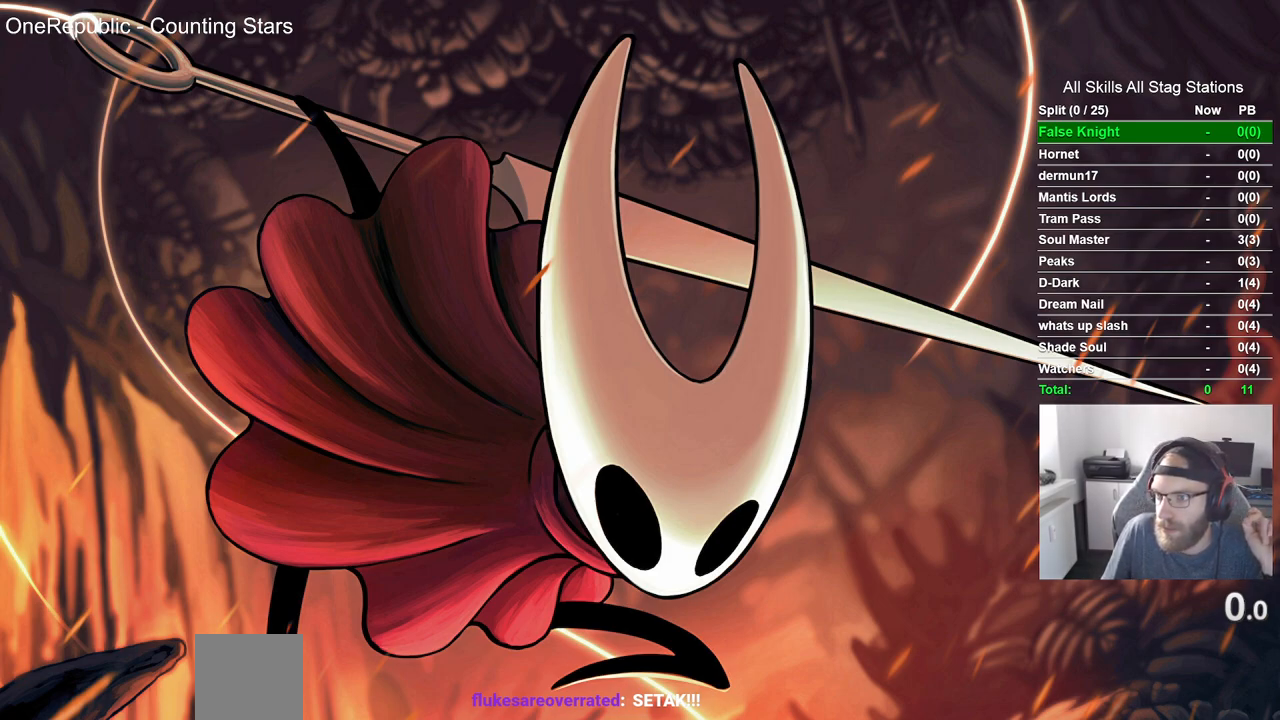
{"buttons": [], "left_stick": "up-left", "right_stick": "center", "events": []}
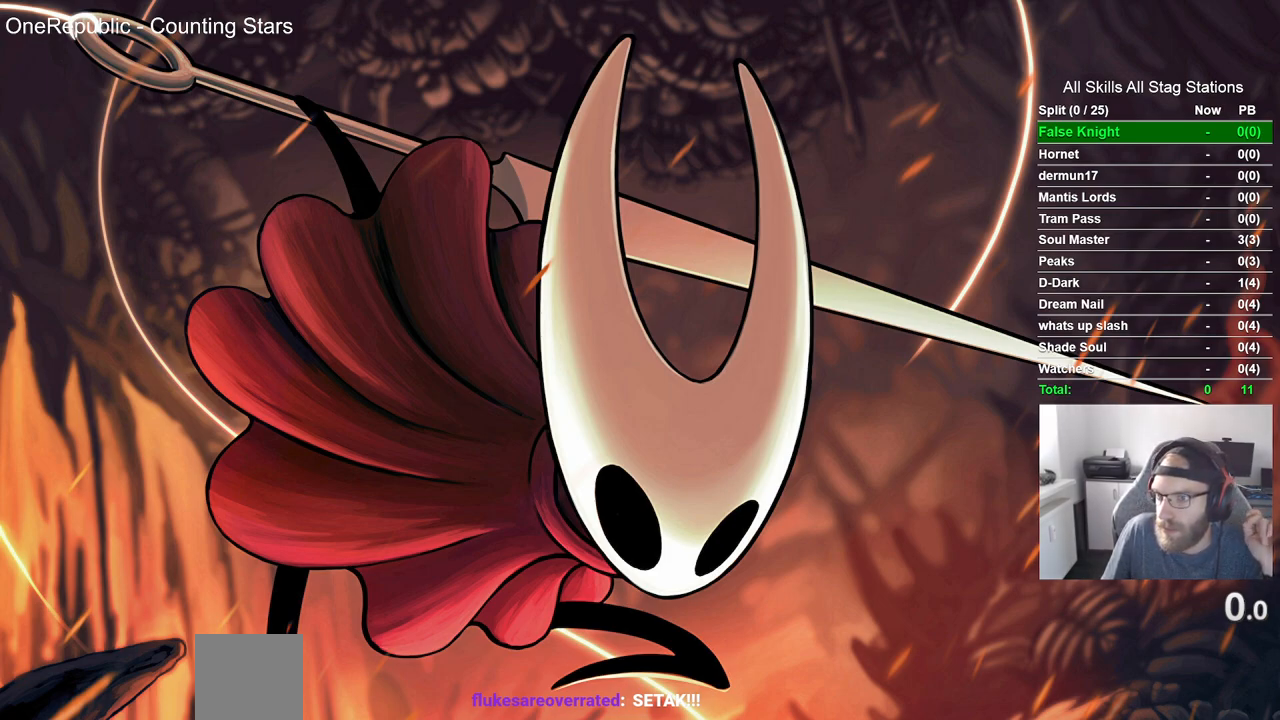
{"buttons": [], "left_stick": "up-left", "right_stick": "center", "events": []}